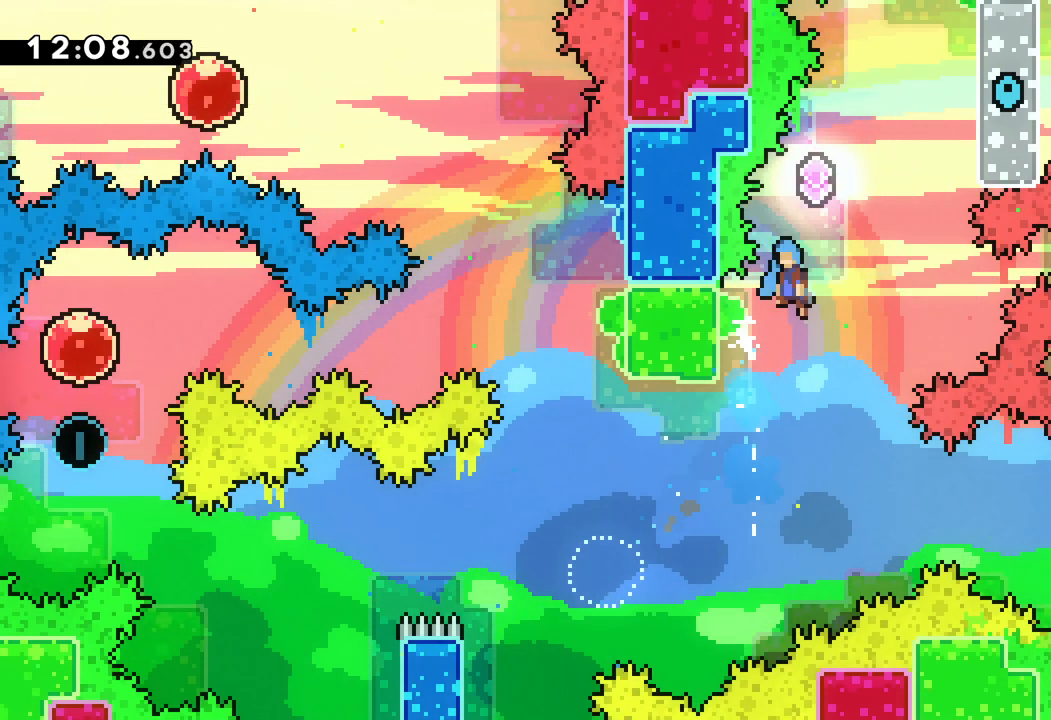
Gameplay with keyboard; each line is a JSON object with the keys held at the frame after it. "events" lists presses ("down") and releases ("up") of "dash", "down", "grab", "jump", "left", "right" and "up" between this image and that frame as [ms after this image, input, new state], when the widget could be followed in between. No other keys are recorded. Mouse input is not recorded. Key names are as the overlay labels them; some are game actions (e.g. jump) rather than physical keys.
{"keys": [], "events": [[17, "up", "up"], [467, "jump", "up"]]}
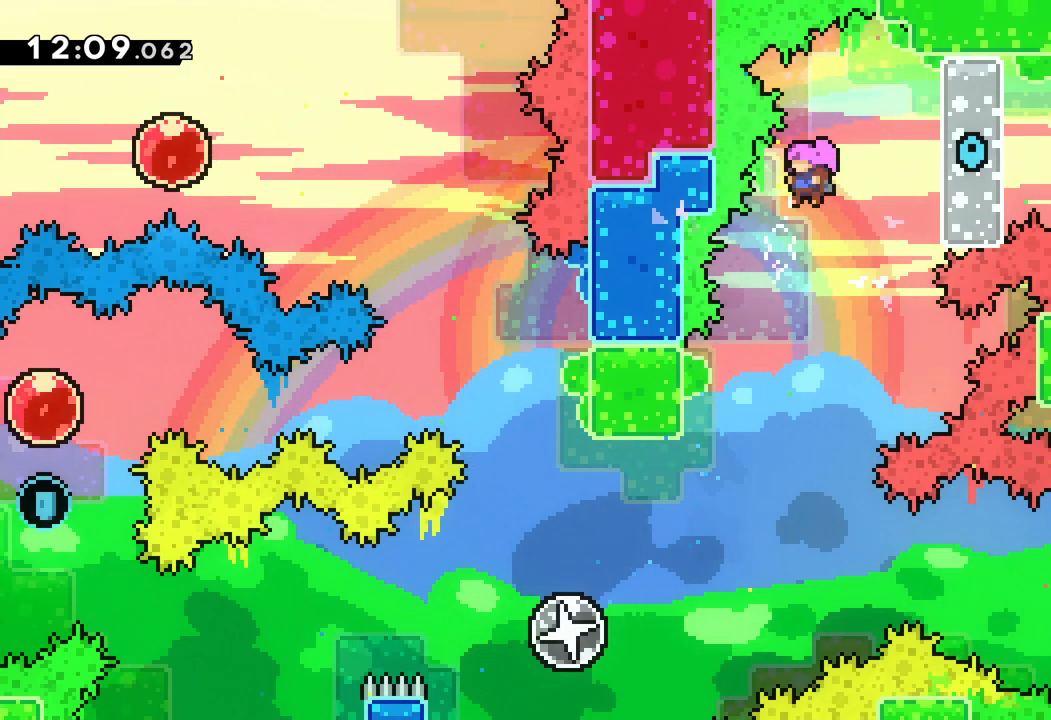
{"keys": ["left"], "events": [[150, "left", "down"]]}
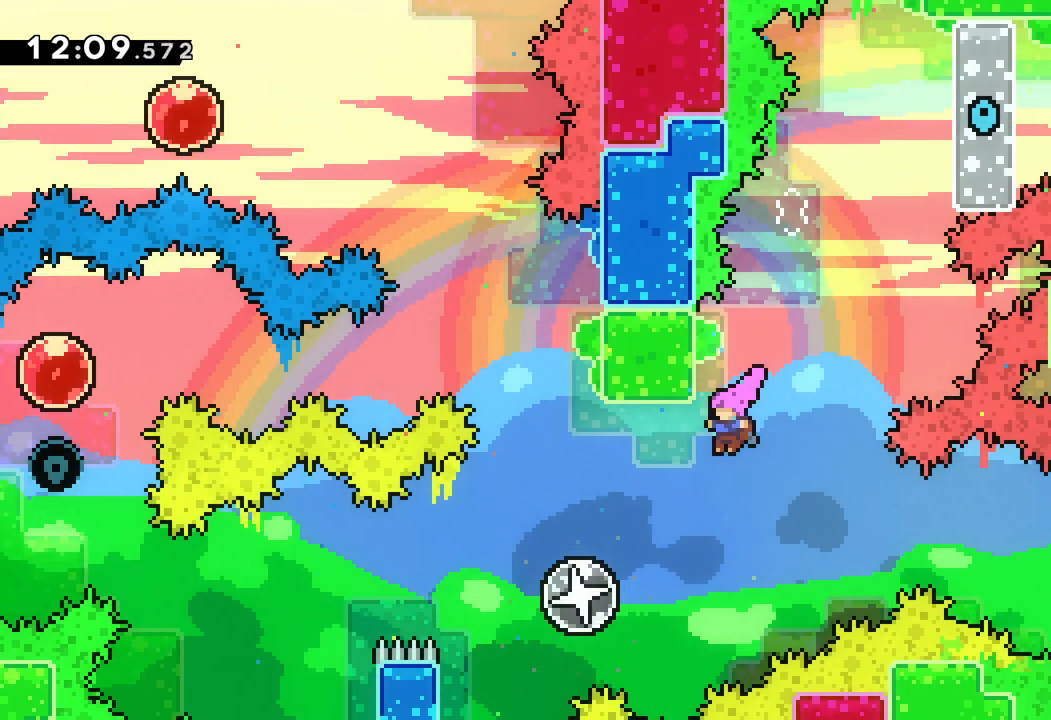
{"keys": ["left"], "events": [[17, "up", "down"], [250, "up", "up"]]}
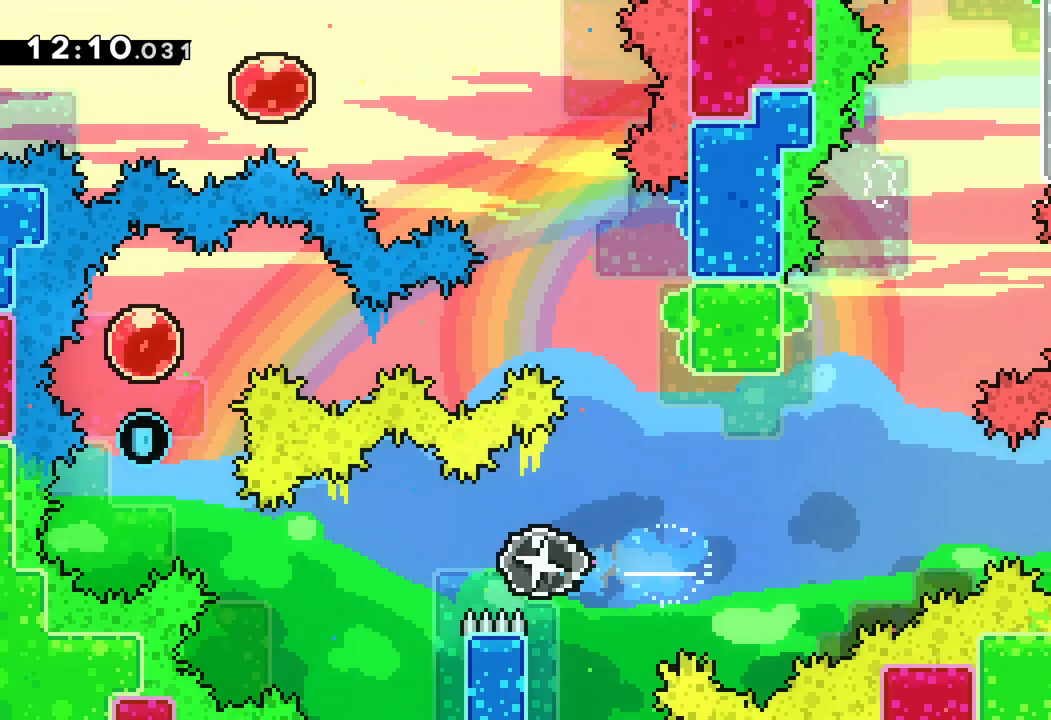
{"keys": ["dash", "left", "up"], "events": [[217, "up", "down"], [283, "dash", "down"]]}
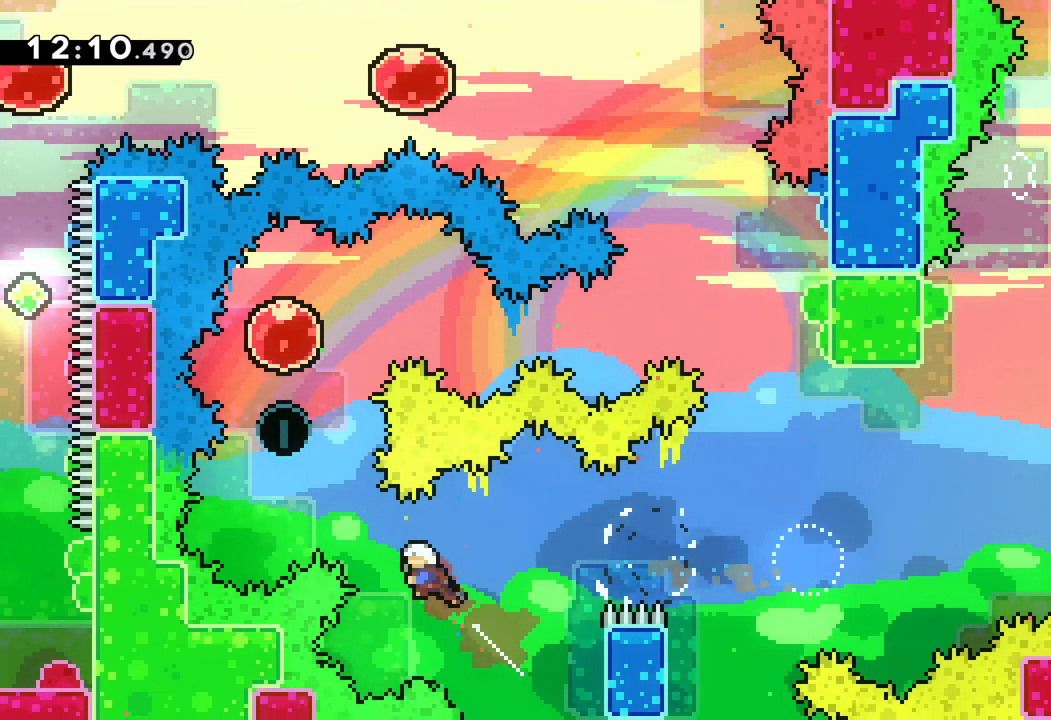
{"keys": ["left", "up"], "events": [[100, "dash", "up"], [200, "dash", "down"], [217, "left", "up"], [400, "dash", "up"], [417, "left", "down"]]}
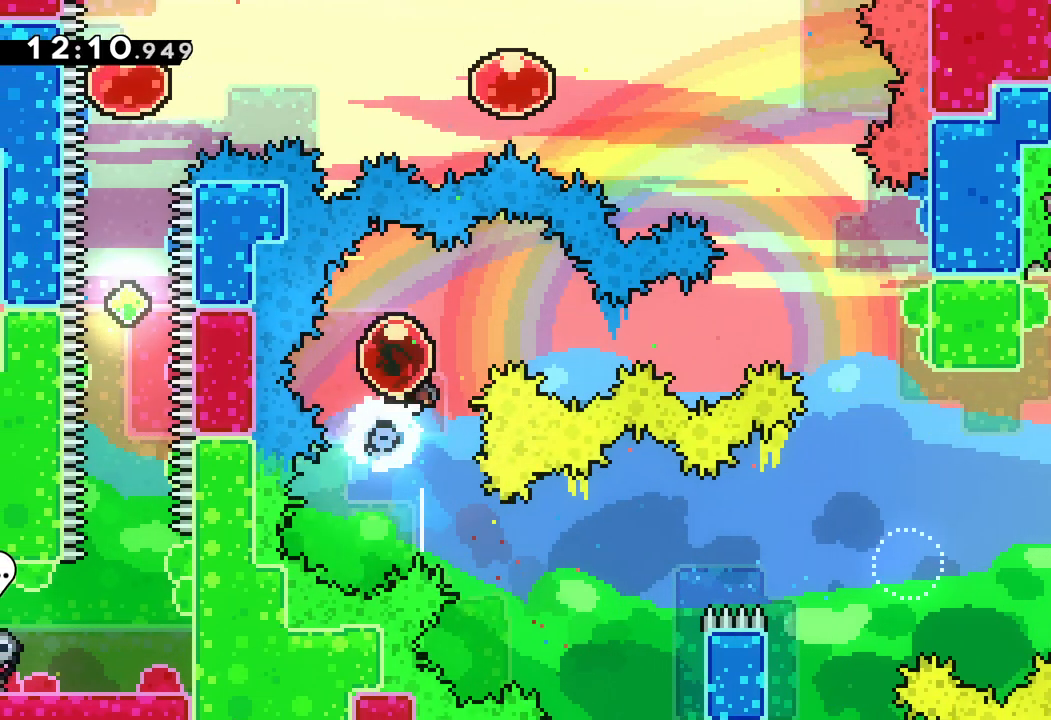
{"keys": ["right"], "events": [[33, "up", "up"], [50, "right", "down"], [83, "left", "up"]]}
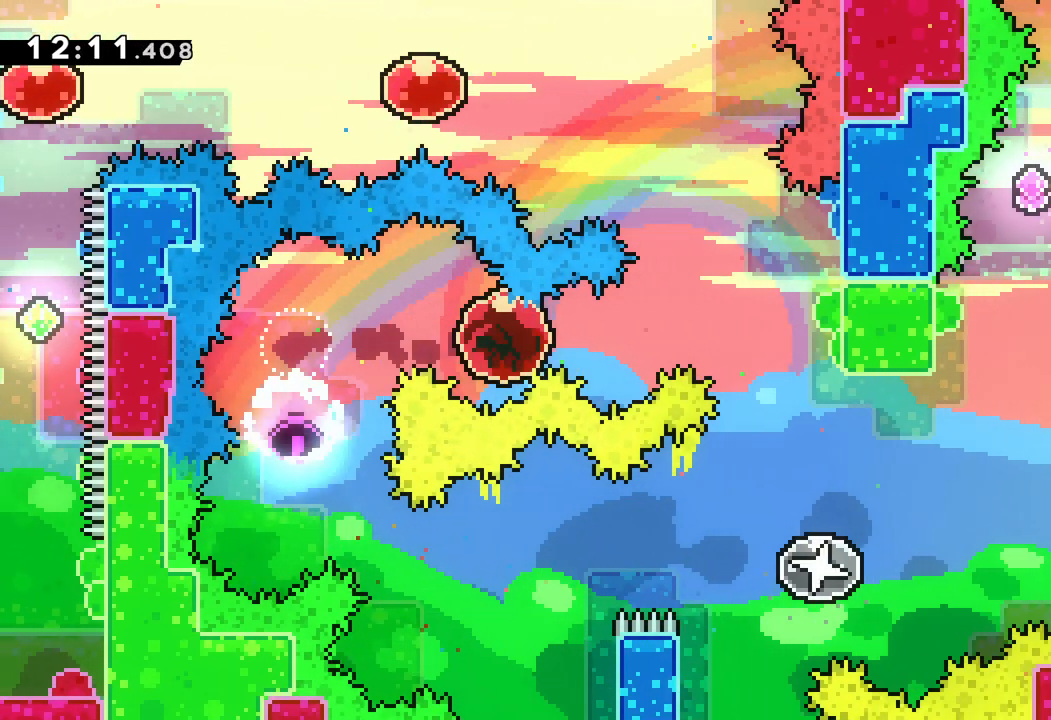
{"keys": ["grab"], "events": [[317, "grab", "down"], [367, "right", "up"]]}
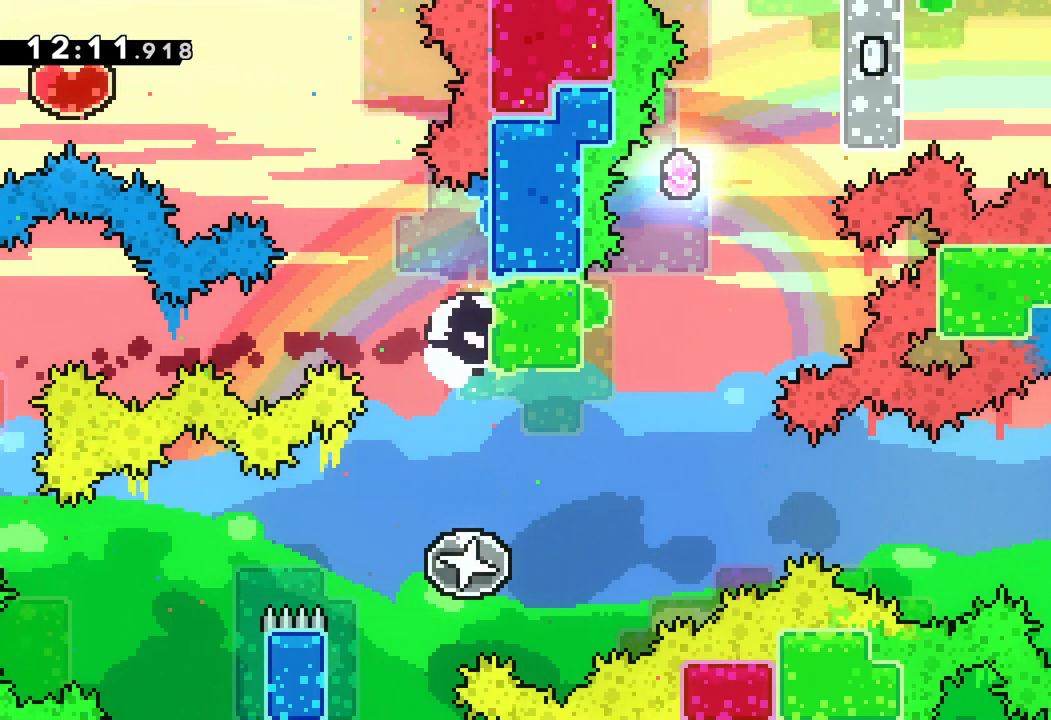
{"keys": [], "events": [[150, "grab", "up"]]}
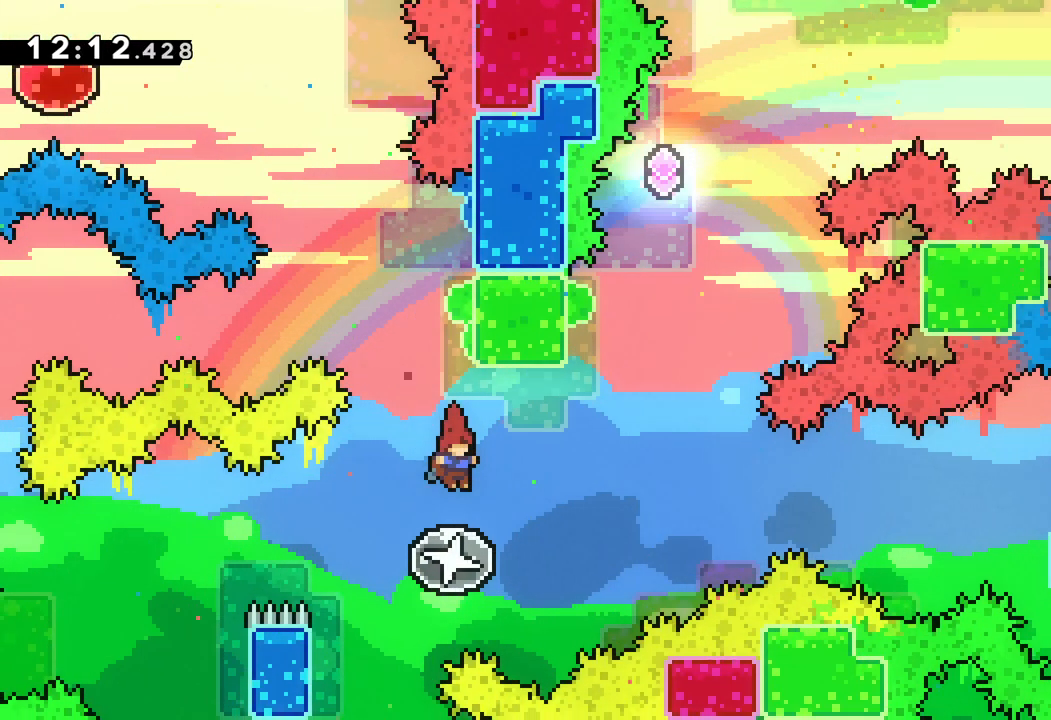
{"keys": ["left"], "events": [[17, "right", "down"], [50, "up", "down"], [417, "left", "down"], [450, "right", "up"], [467, "up", "up"]]}
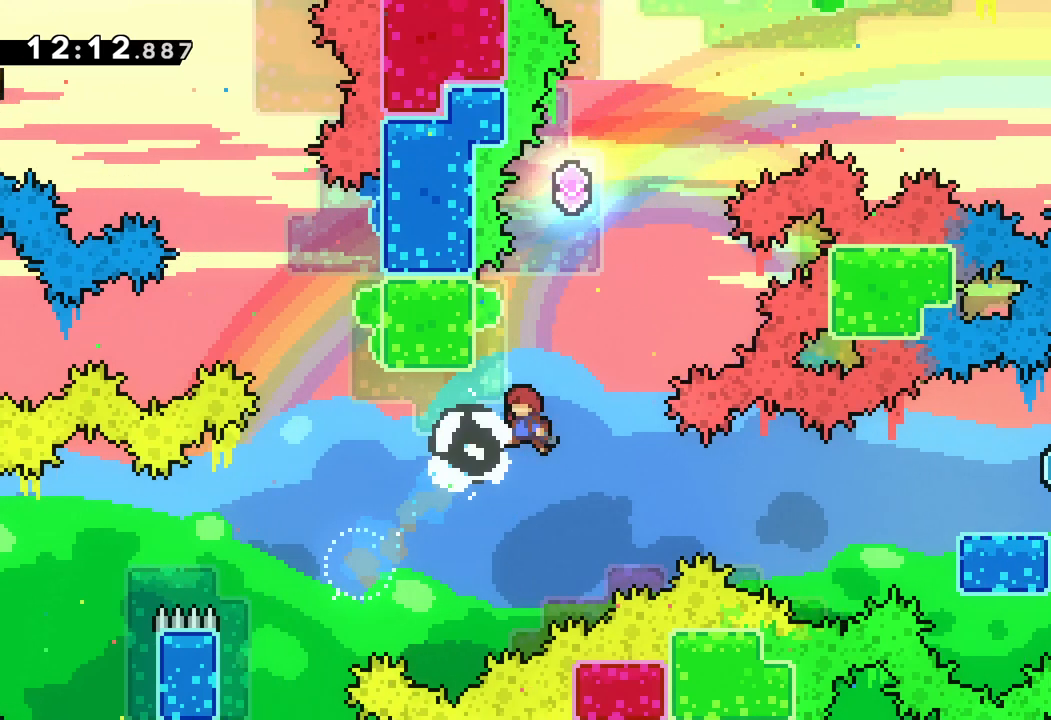
{"keys": ["up"], "events": [[183, "up", "down"], [250, "dash", "down"], [267, "left", "up"], [400, "dash", "up"]]}
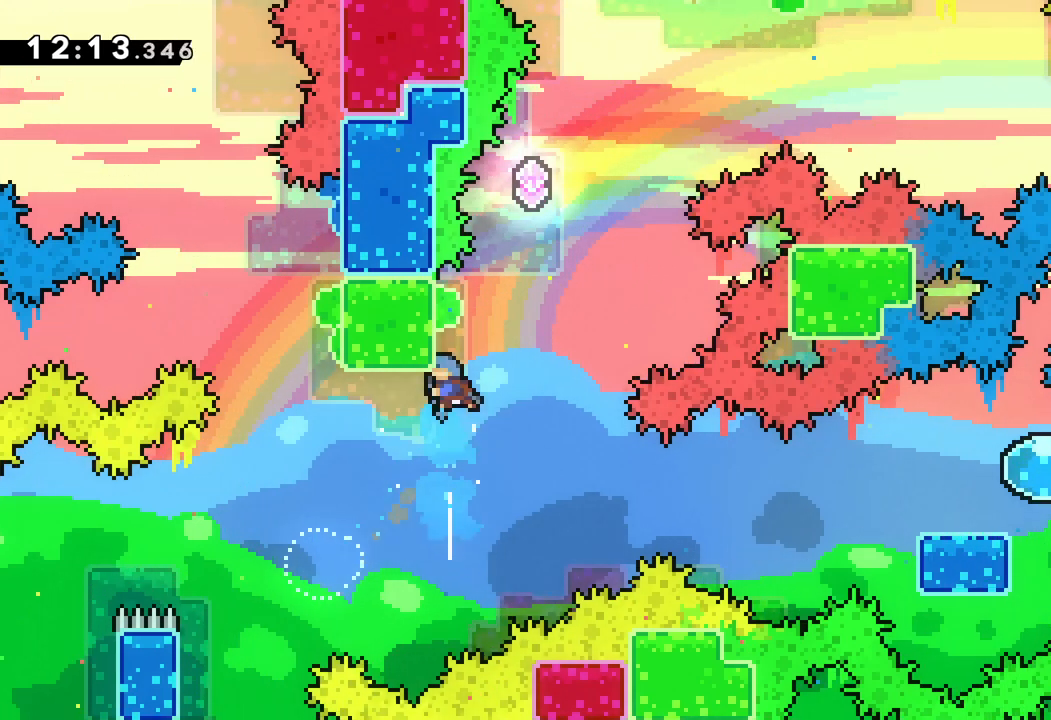
{"keys": ["dash", "jump", "right", "up"], "events": [[17, "jump", "down"], [83, "right", "down"], [500, "dash", "down"]]}
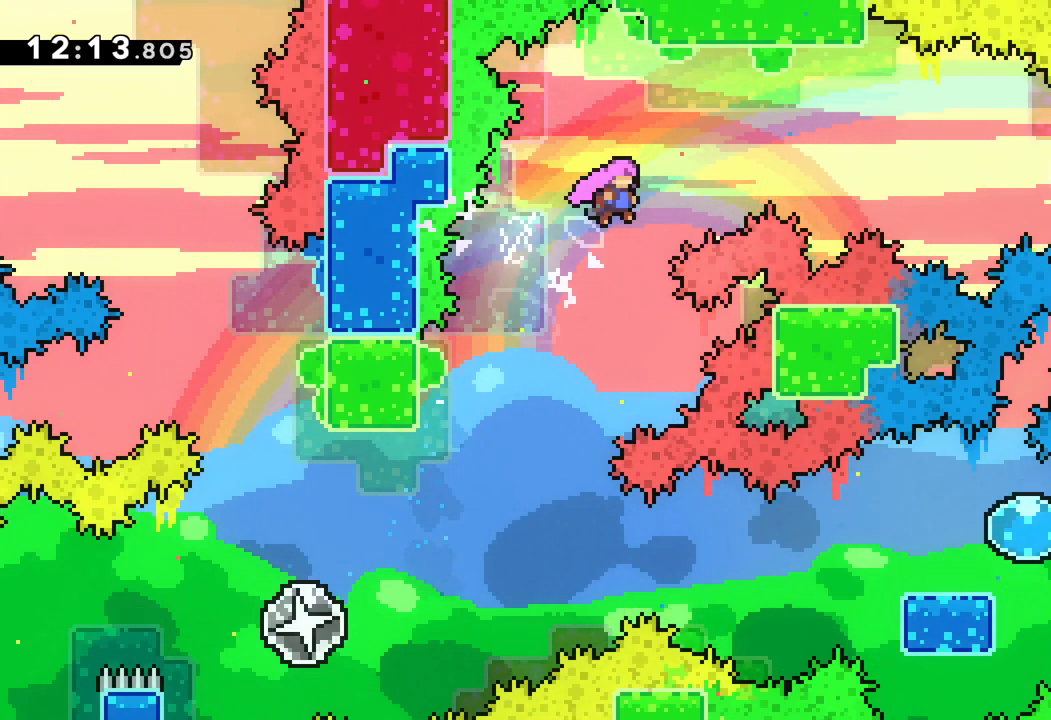
{"keys": ["right"], "events": [[33, "jump", "up"], [133, "dash", "up"], [200, "up", "up"]]}
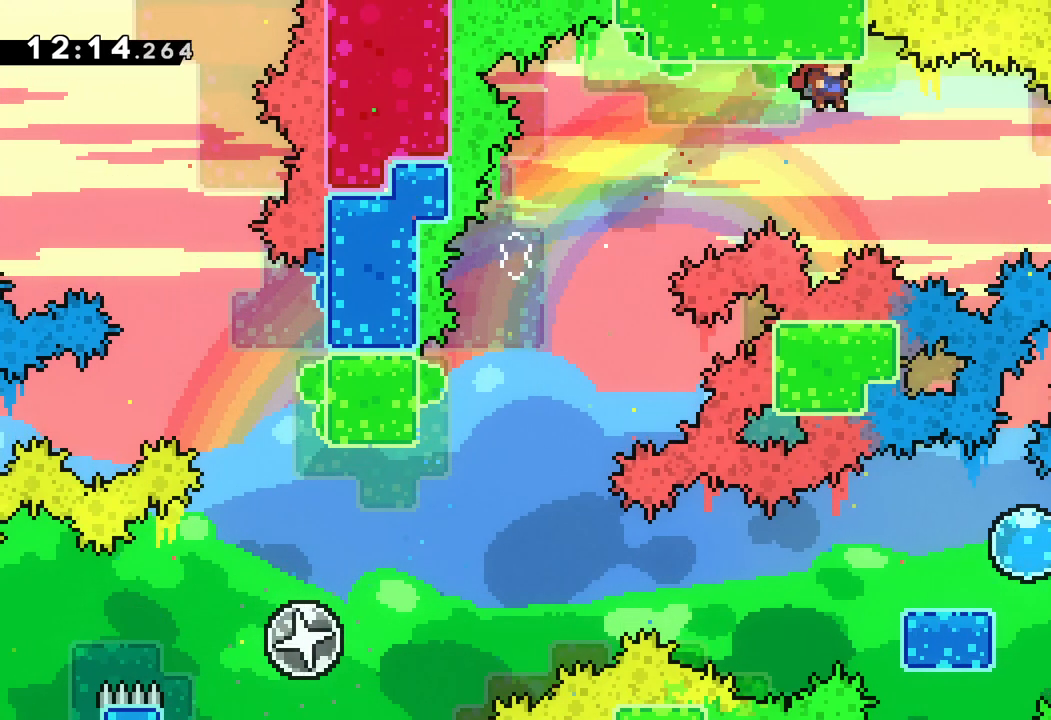
{"keys": ["right"], "events": [[150, "dash", "down"], [317, "dash", "up"]]}
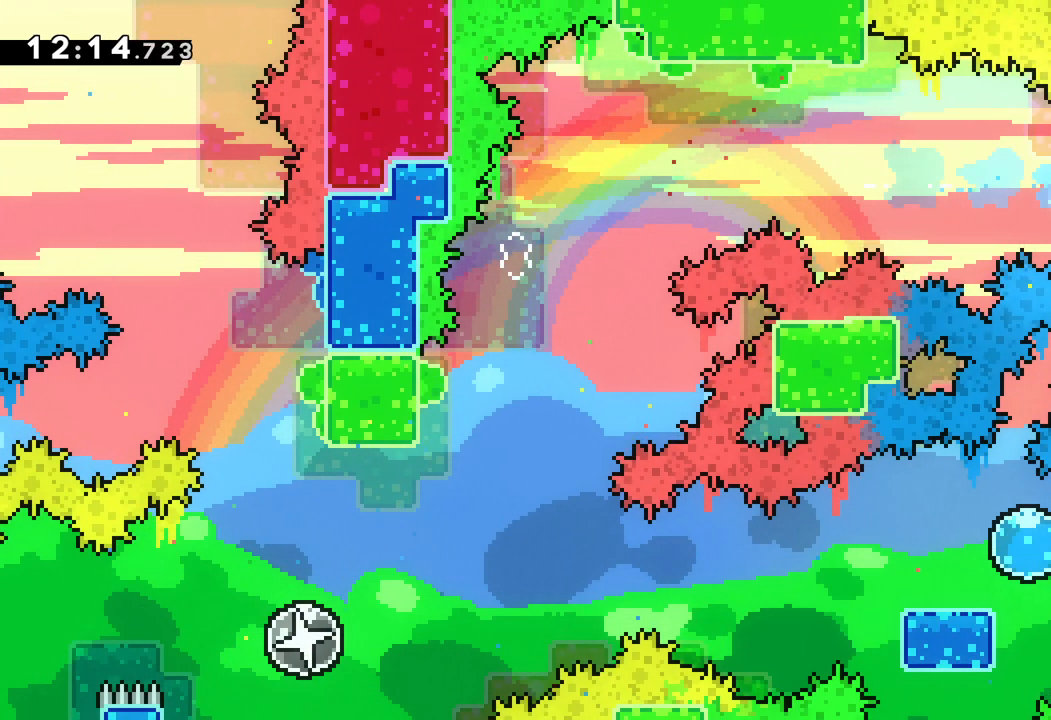
{"keys": [], "events": [[100, "right", "up"]]}
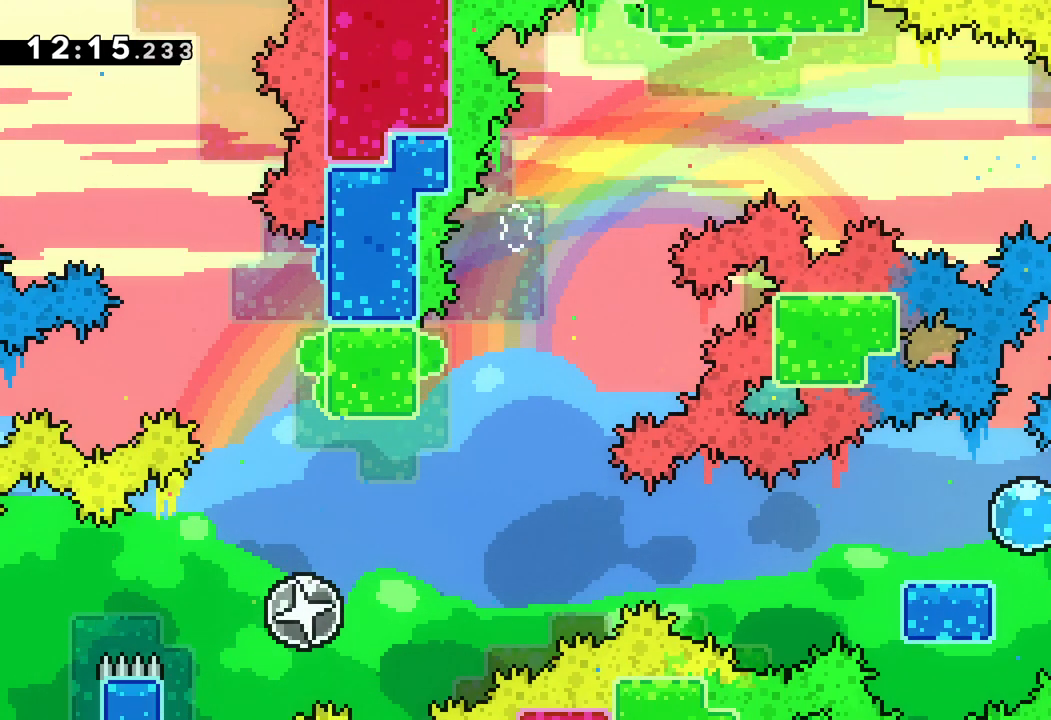
{"keys": ["left", "up"], "events": [[250, "left", "down"], [250, "up", "down"]]}
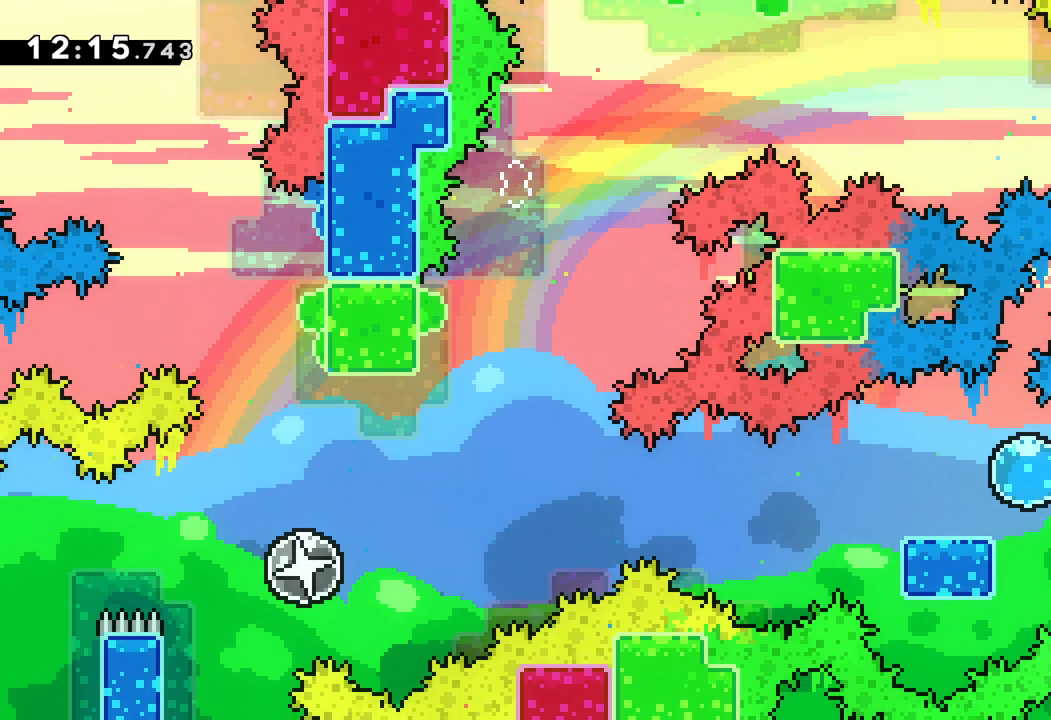
{"keys": ["down", "left"], "events": [[317, "up", "up"], [400, "down", "down"]]}
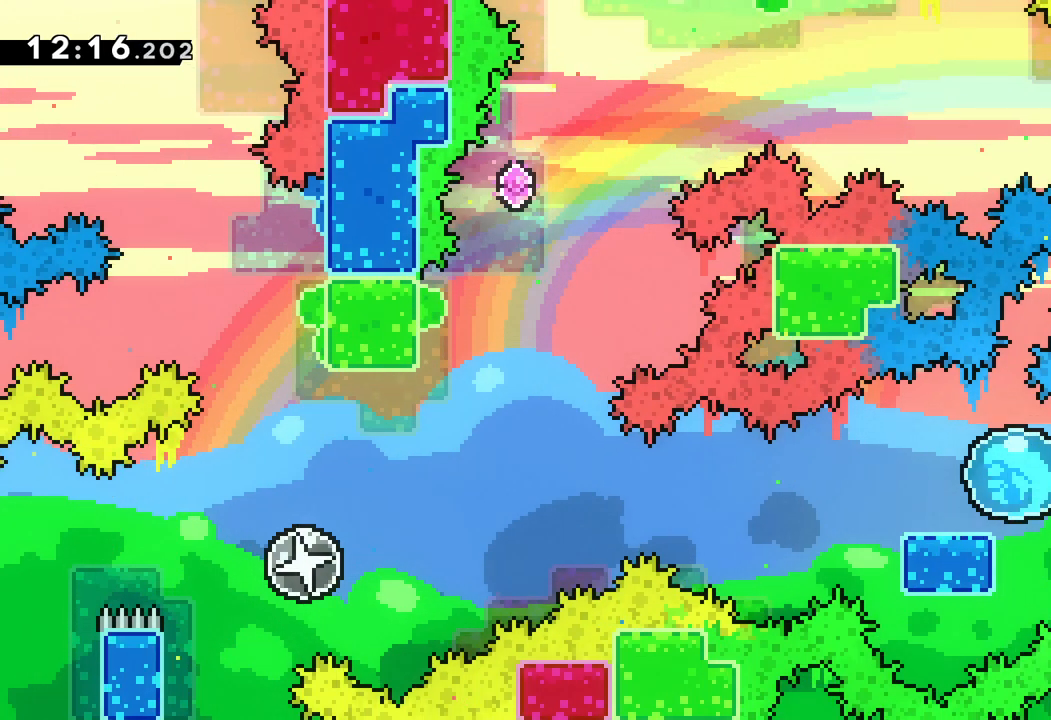
{"keys": ["jump", "left"], "events": [[183, "jump", "down"], [383, "down", "up"]]}
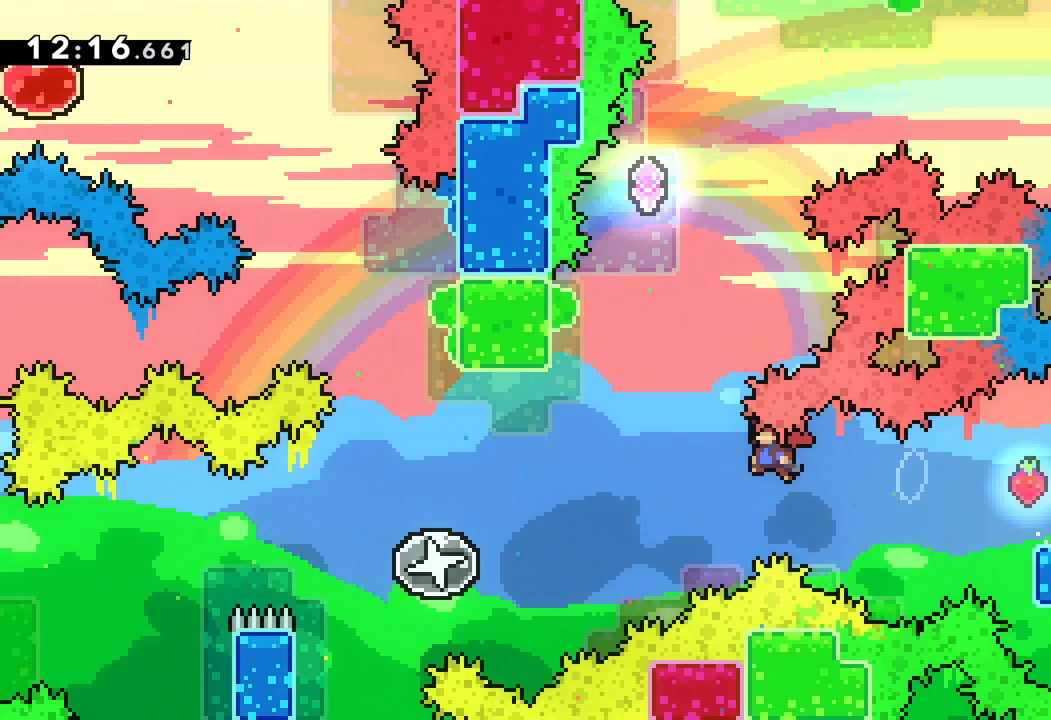
{"keys": ["left"], "events": [[467, "jump", "up"]]}
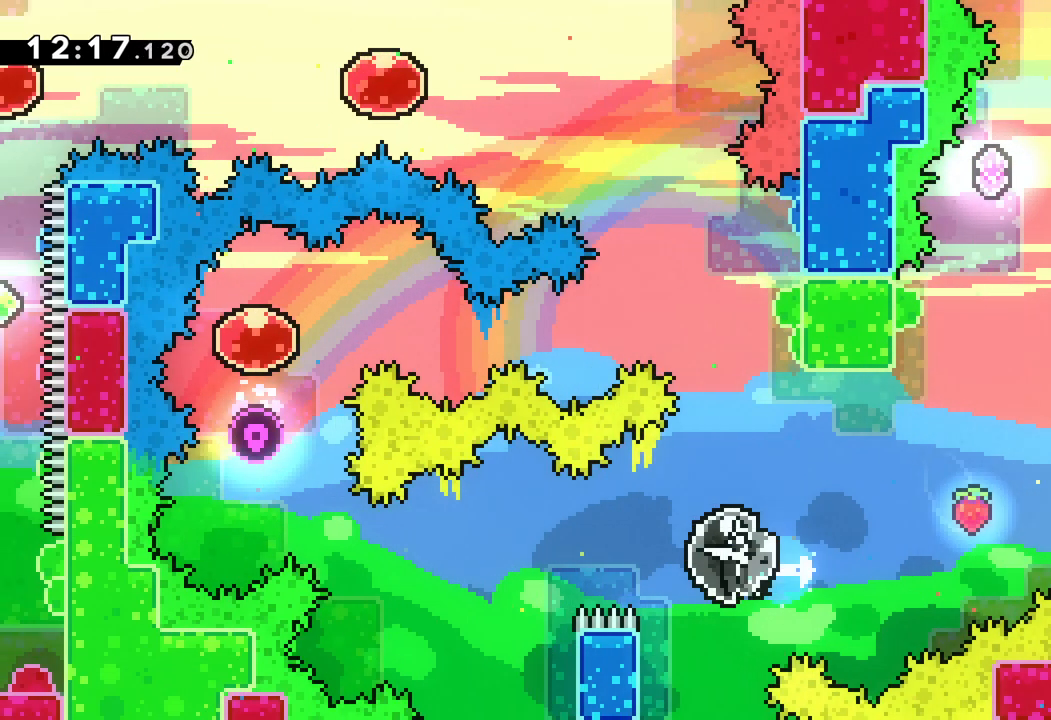
{"keys": ["grab", "right", "up"], "events": [[250, "grab", "down"], [267, "left", "up"], [267, "right", "down"], [467, "up", "down"]]}
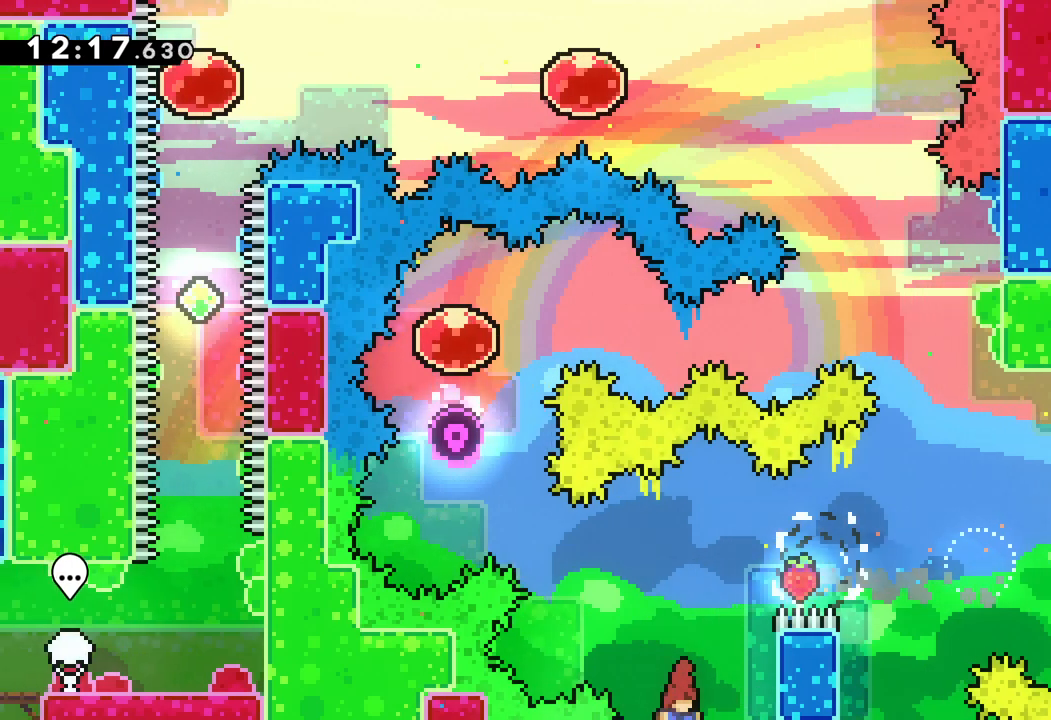
{"keys": [], "events": [[317, "up", "up"], [350, "right", "up"], [417, "grab", "up"]]}
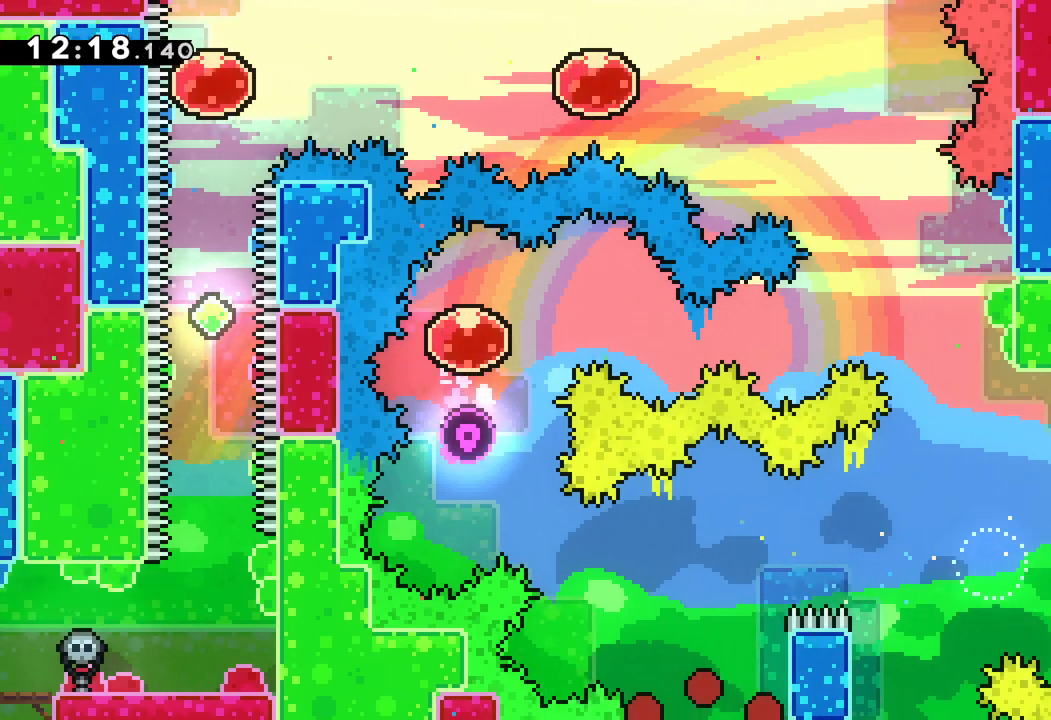
{"keys": [], "events": []}
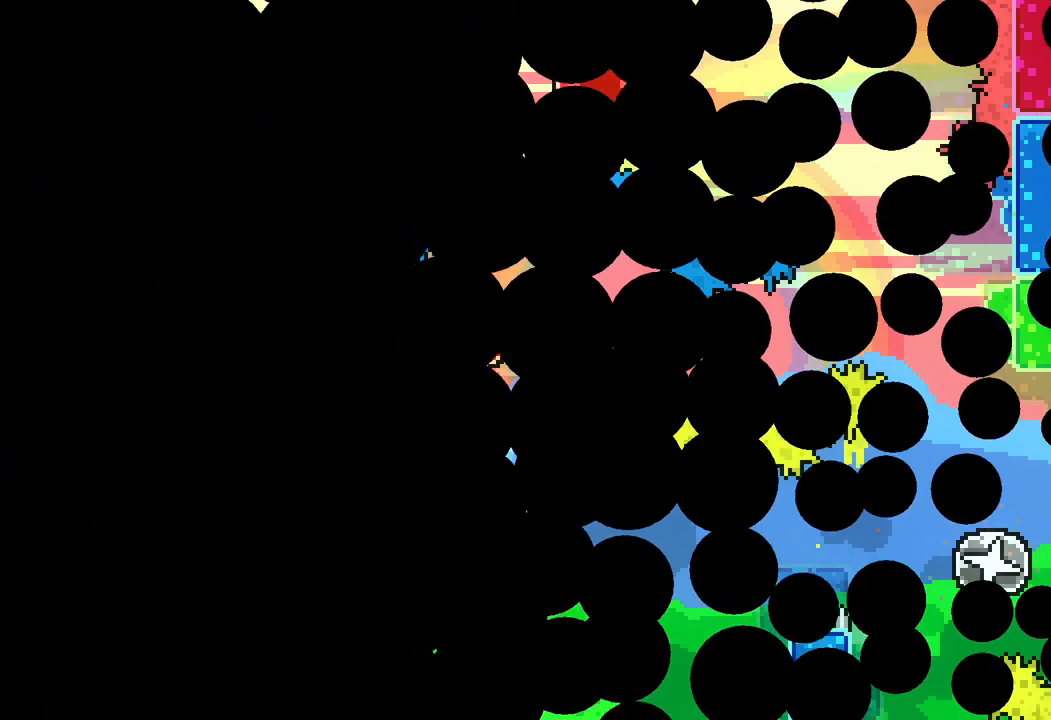
{"keys": [], "events": []}
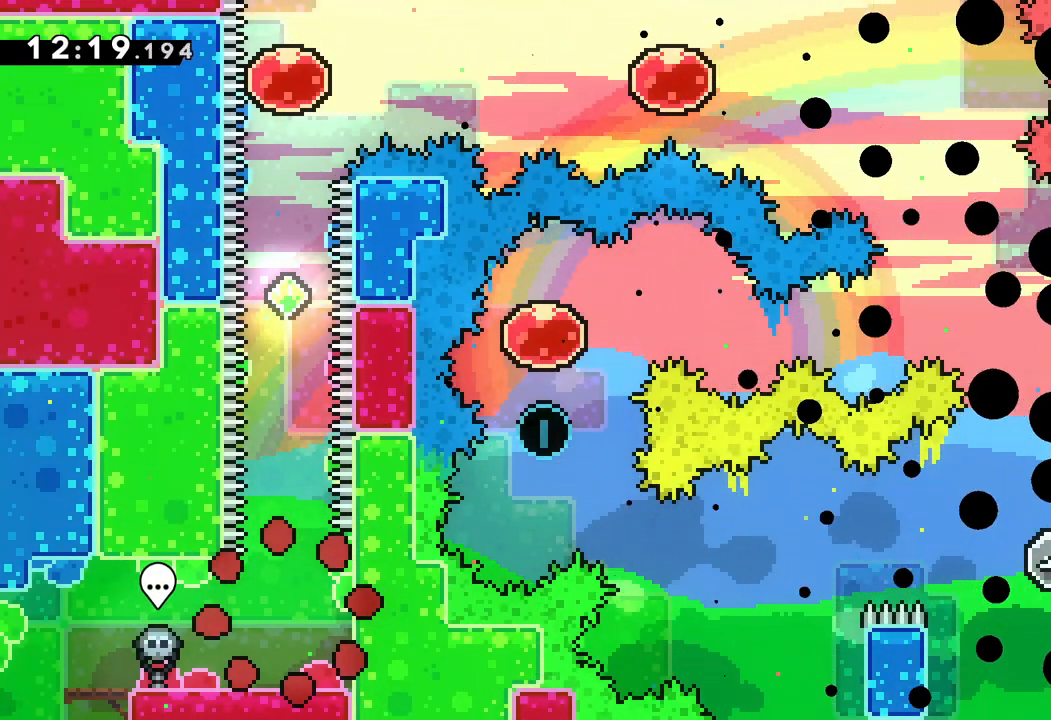
{"keys": [], "events": []}
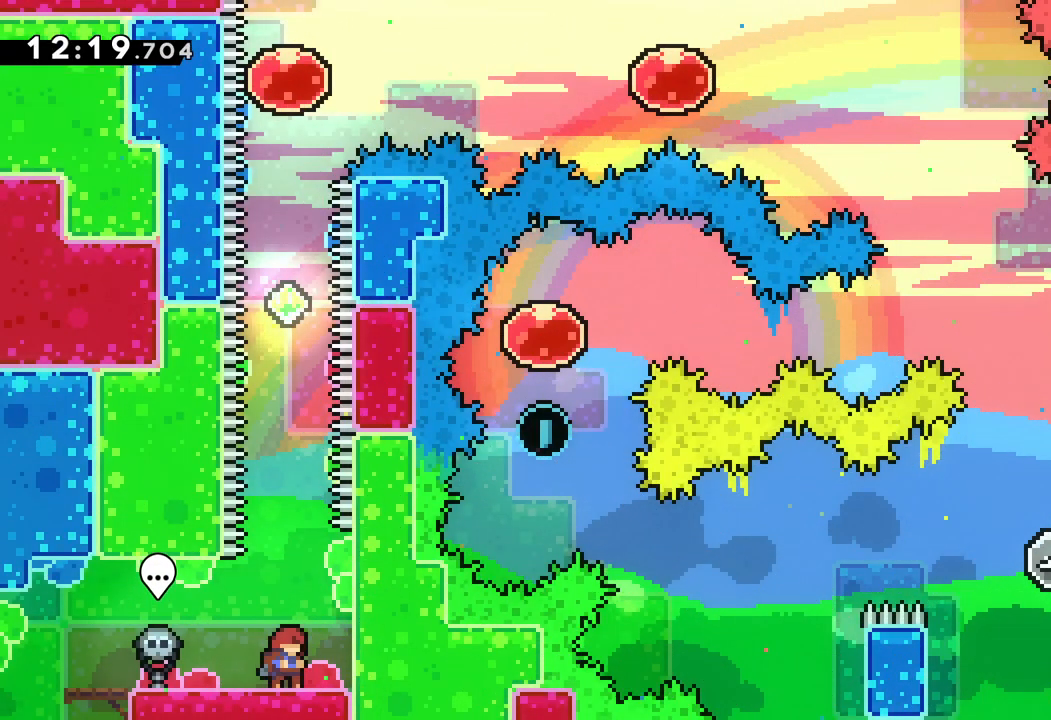
{"keys": ["jump"], "events": [[50, "right", "down"], [250, "jump", "down"], [317, "right", "up"], [383, "jump", "up"], [450, "jump", "down"]]}
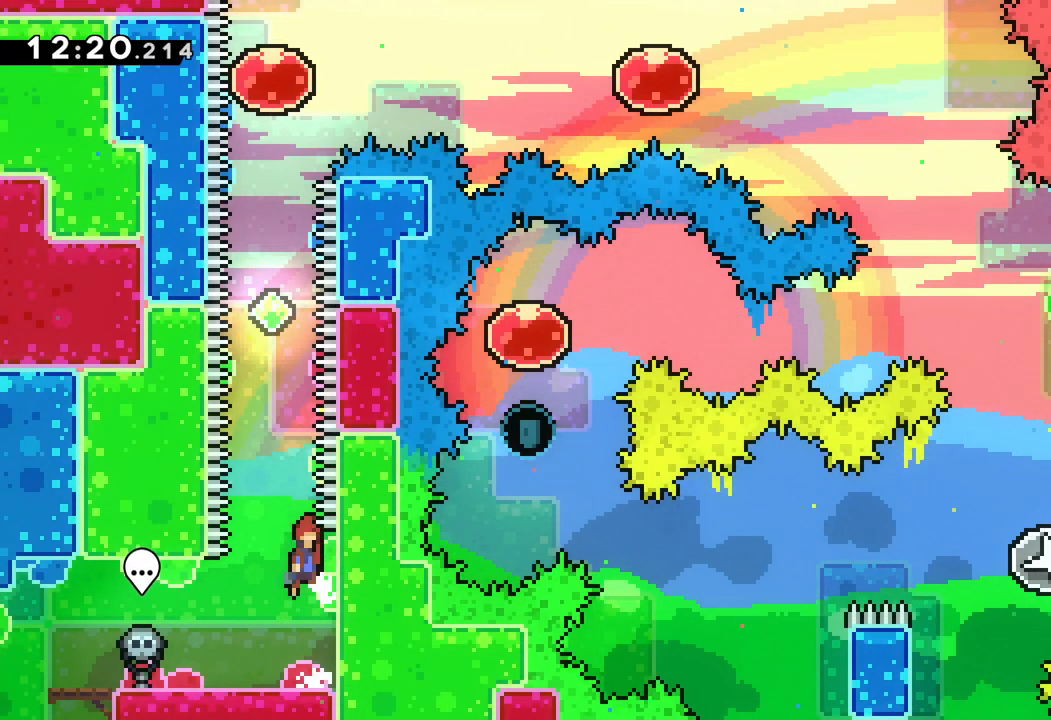
{"keys": ["up"], "events": [[100, "up", "down"], [233, "dash", "down"], [267, "jump", "up"], [450, "dash", "up"]]}
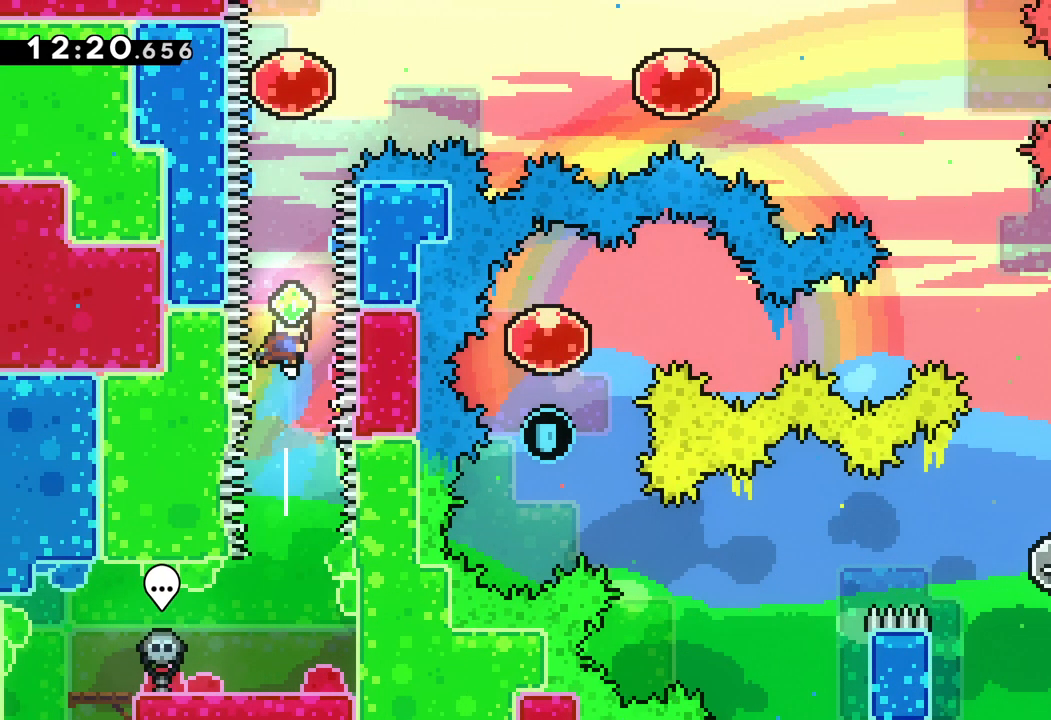
{"keys": ["right"], "events": [[83, "dash", "down"], [317, "dash", "up"], [350, "right", "down"], [417, "up", "up"]]}
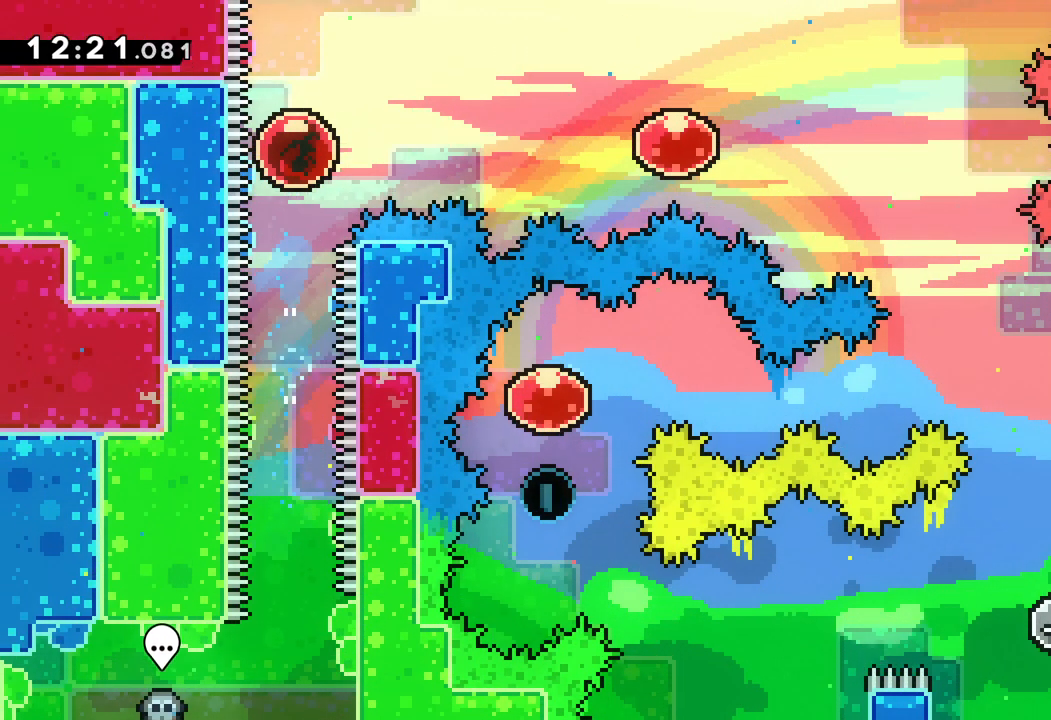
{"keys": ["right"], "events": []}
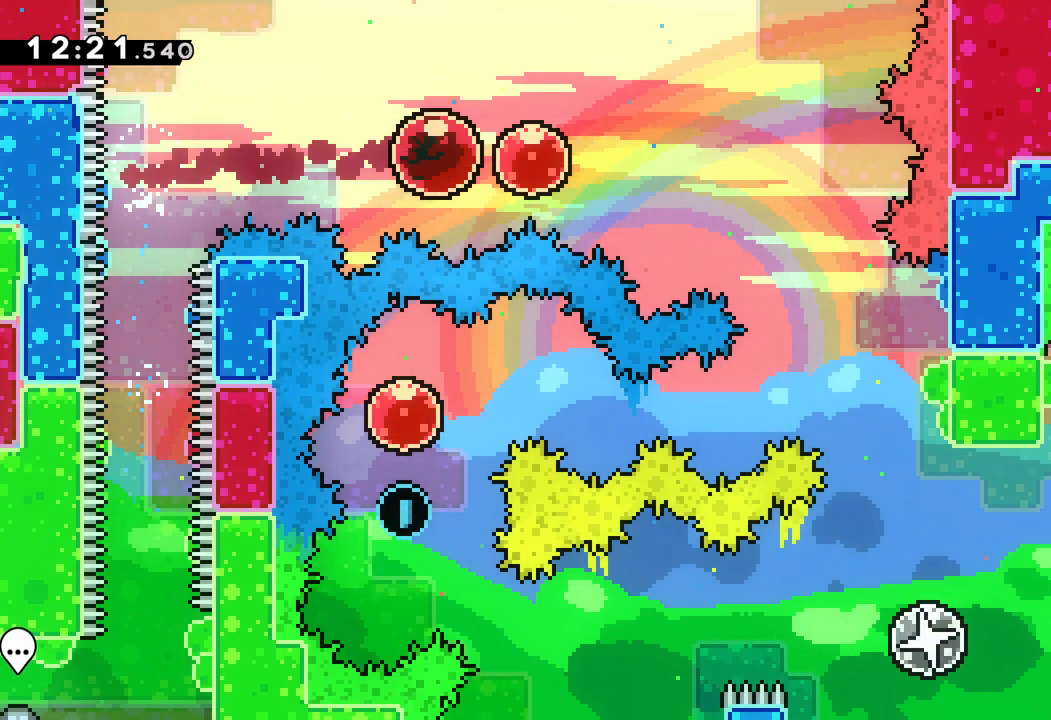
{"keys": ["down", "right"], "events": [[483, "down", "down"]]}
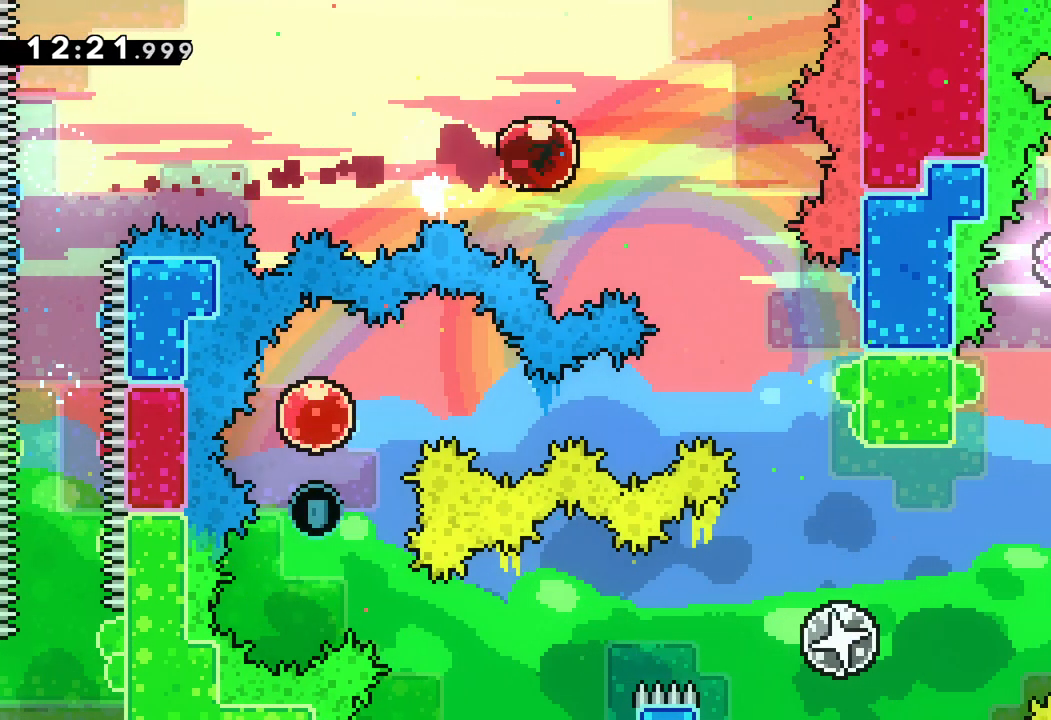
{"keys": ["grab"], "events": [[17, "dash", "down"], [200, "dash", "up"], [300, "grab", "down"], [350, "down", "up"], [483, "right", "up"]]}
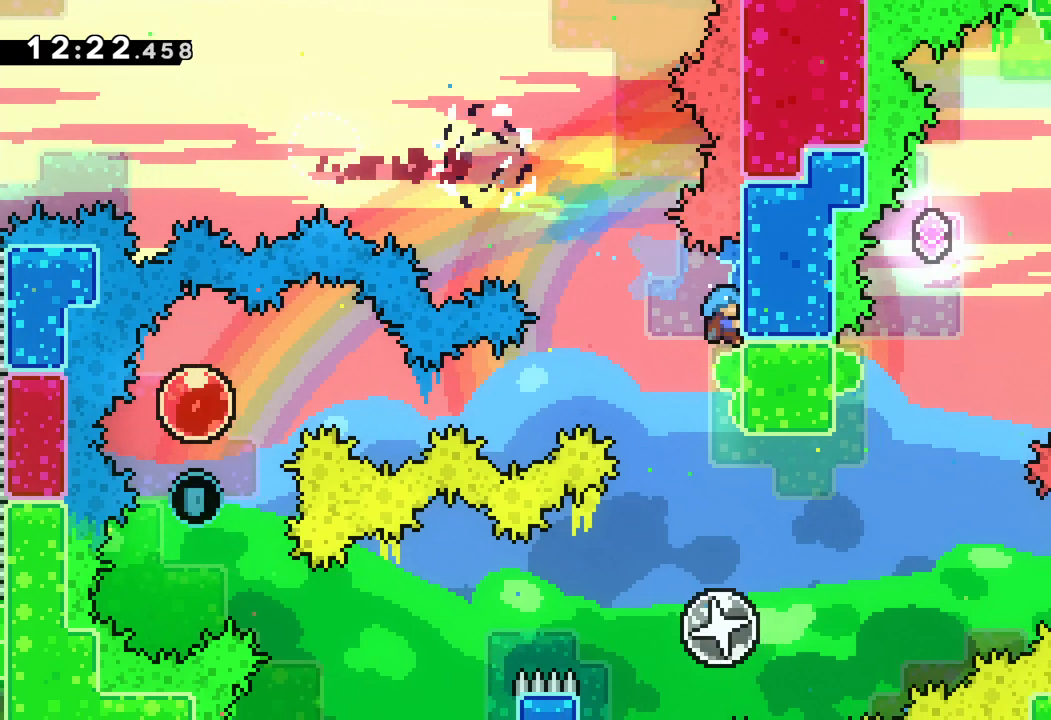
{"keys": [], "events": [[117, "grab", "up"]]}